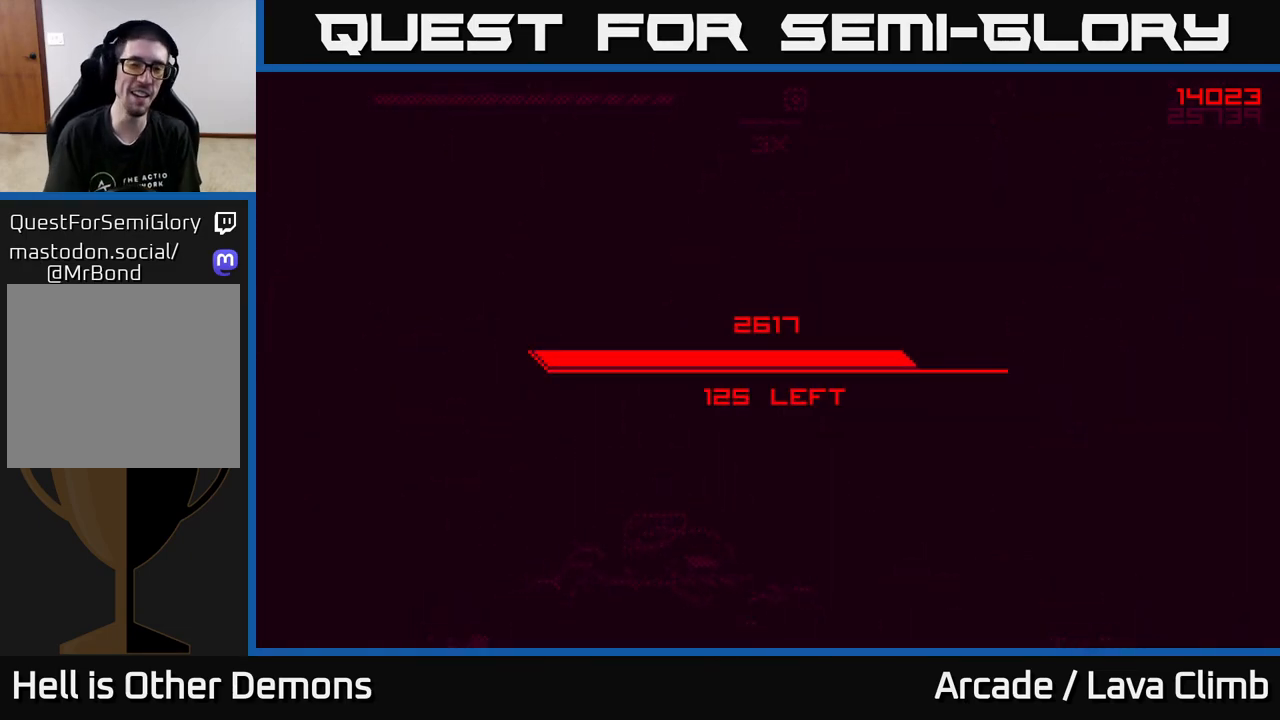
Gameplay with a controller (Xbox layout); each line is a JSON object with the inputs held at the frame after it. "events" lists button and stick changes between this image and that frame as [ms after this image, input, new state], when the widget could be followed in between.
{"buttons": [], "left_stick": "center", "right_stick": "center", "events": []}
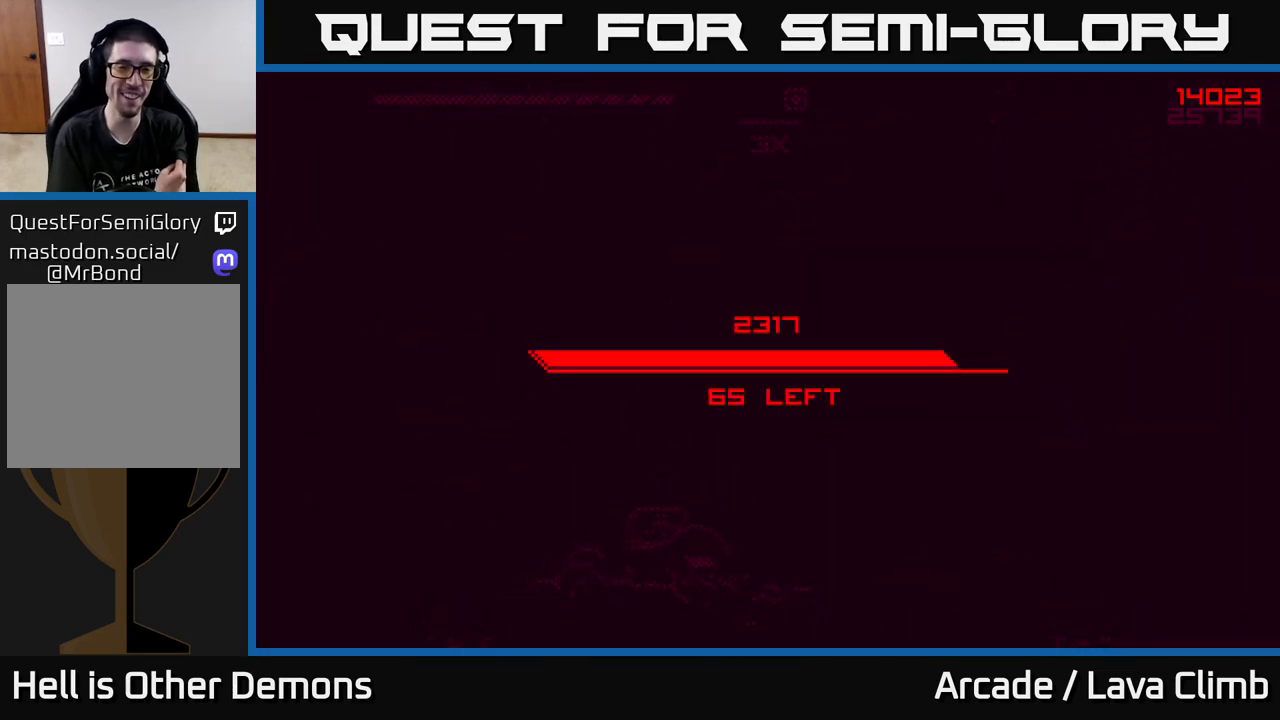
{"buttons": [], "left_stick": "center", "right_stick": "center", "events": []}
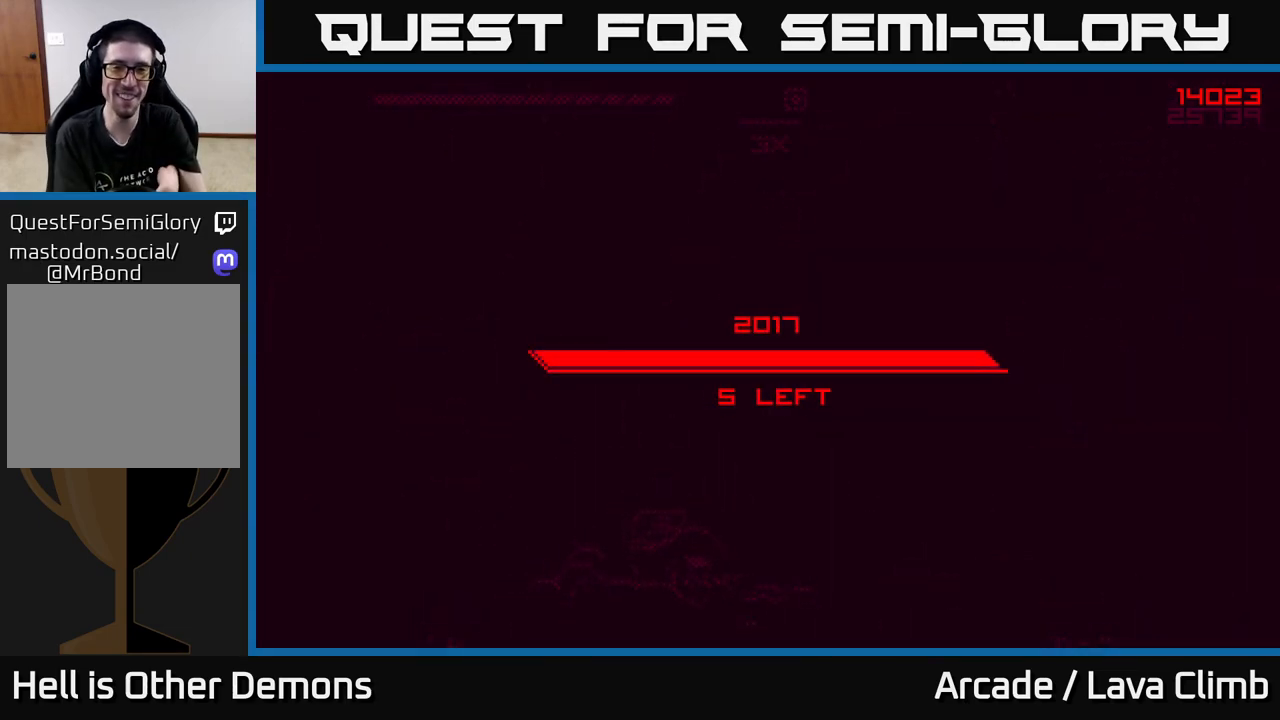
{"buttons": [], "left_stick": "center", "right_stick": "center", "events": []}
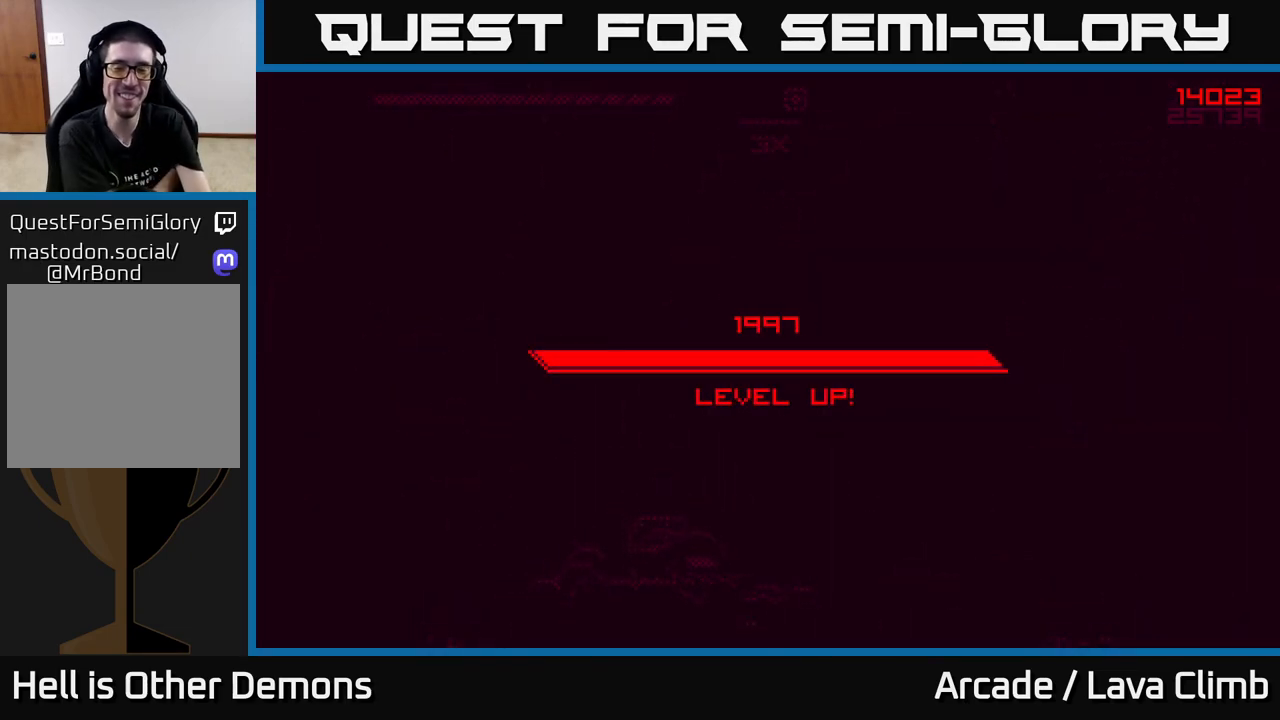
{"buttons": [], "left_stick": "center", "right_stick": "center", "events": []}
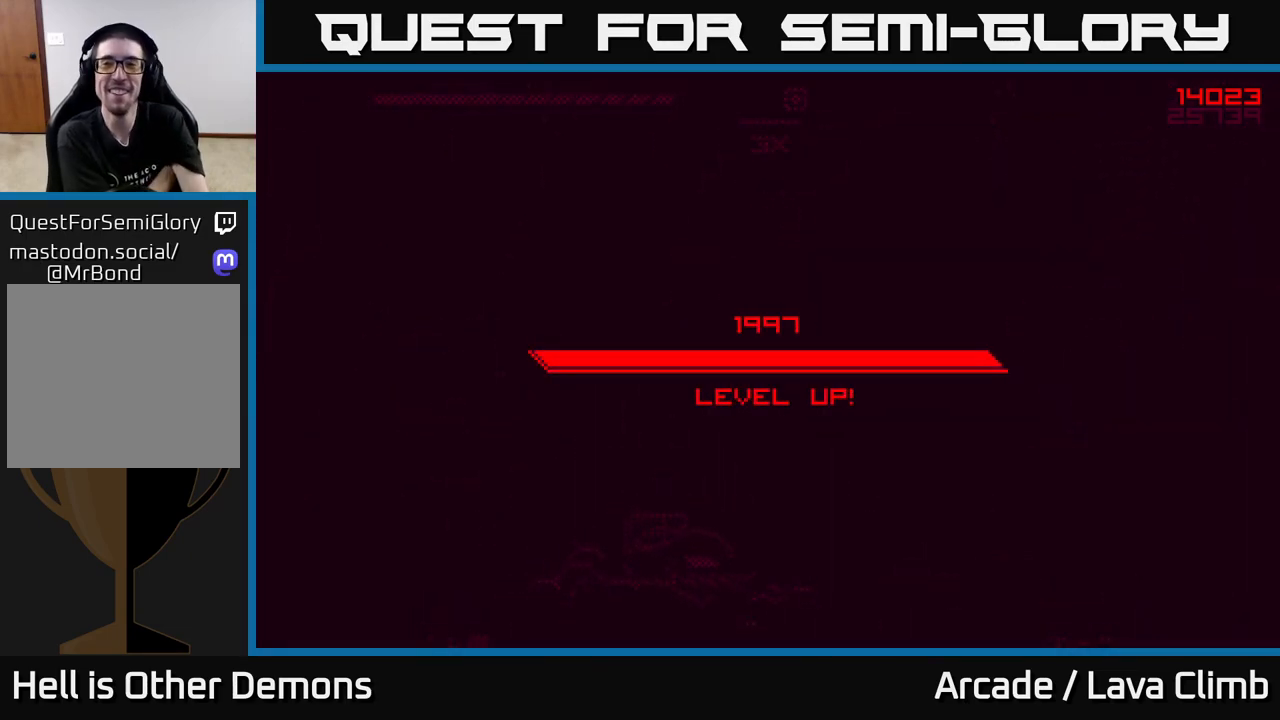
{"buttons": [], "left_stick": "center", "right_stick": "center", "events": []}
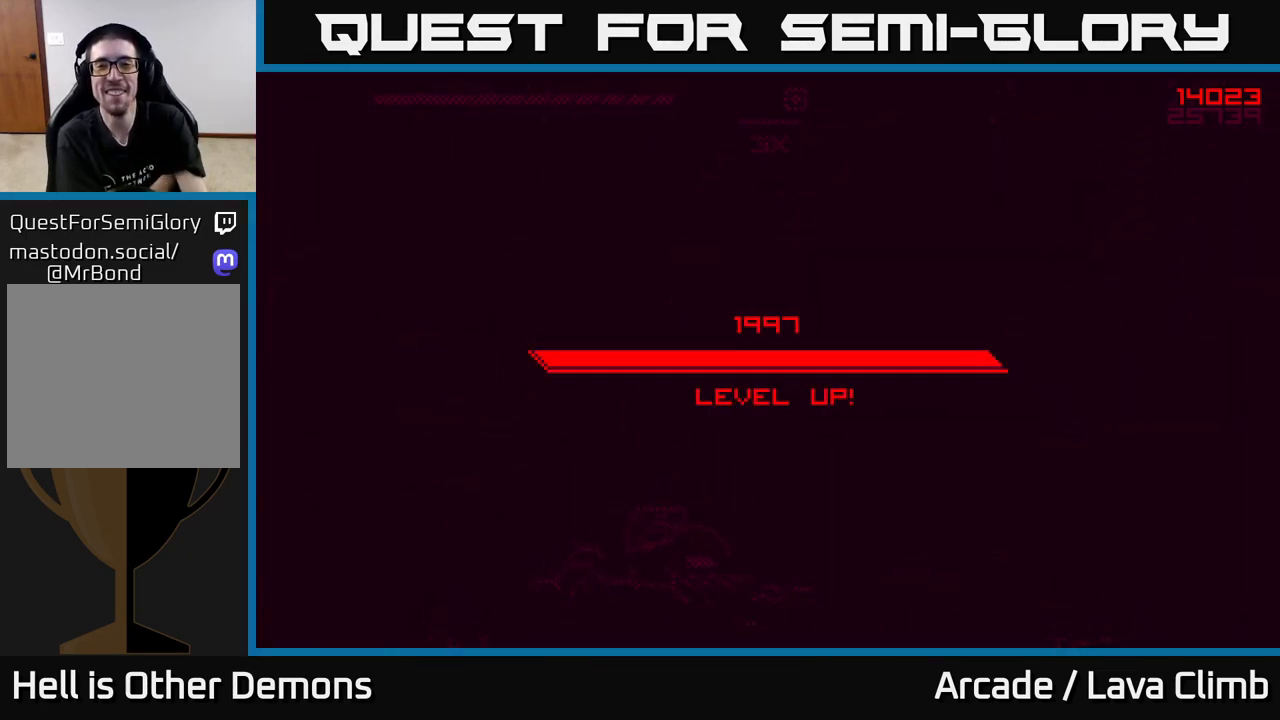
{"buttons": [], "left_stick": "center", "right_stick": "center", "events": []}
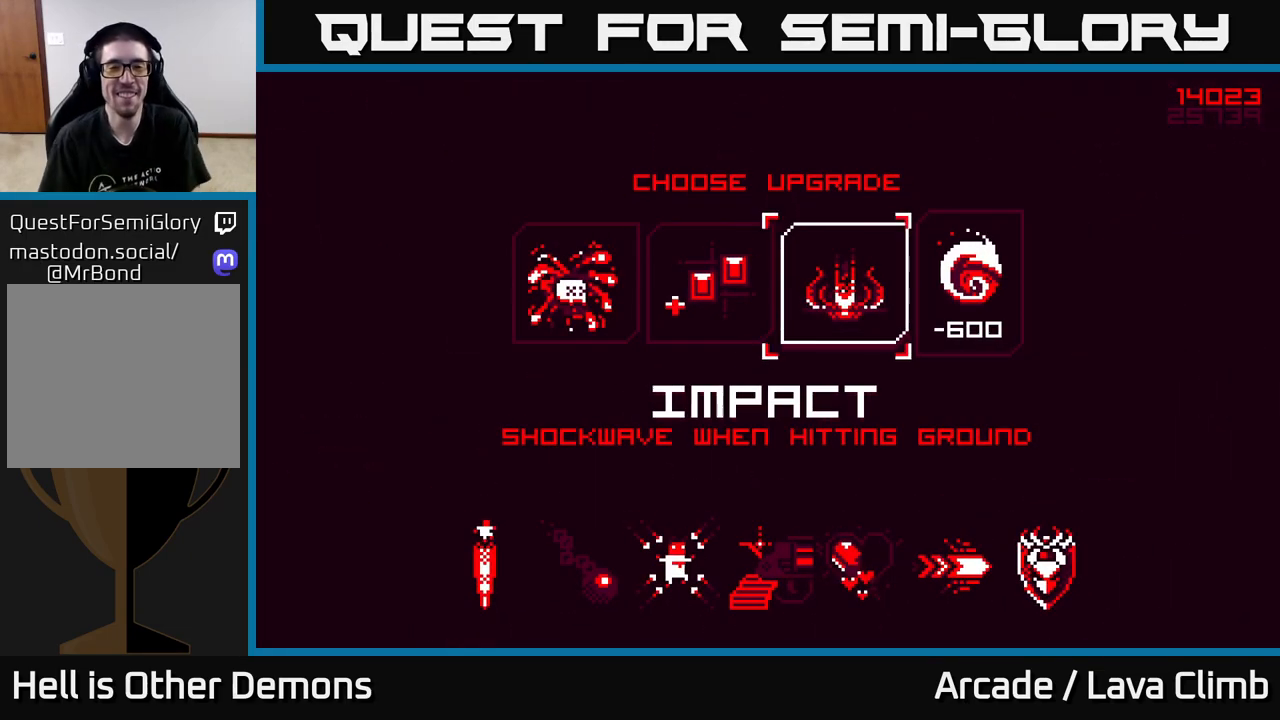
{"buttons": [], "left_stick": "center", "right_stick": "center", "events": []}
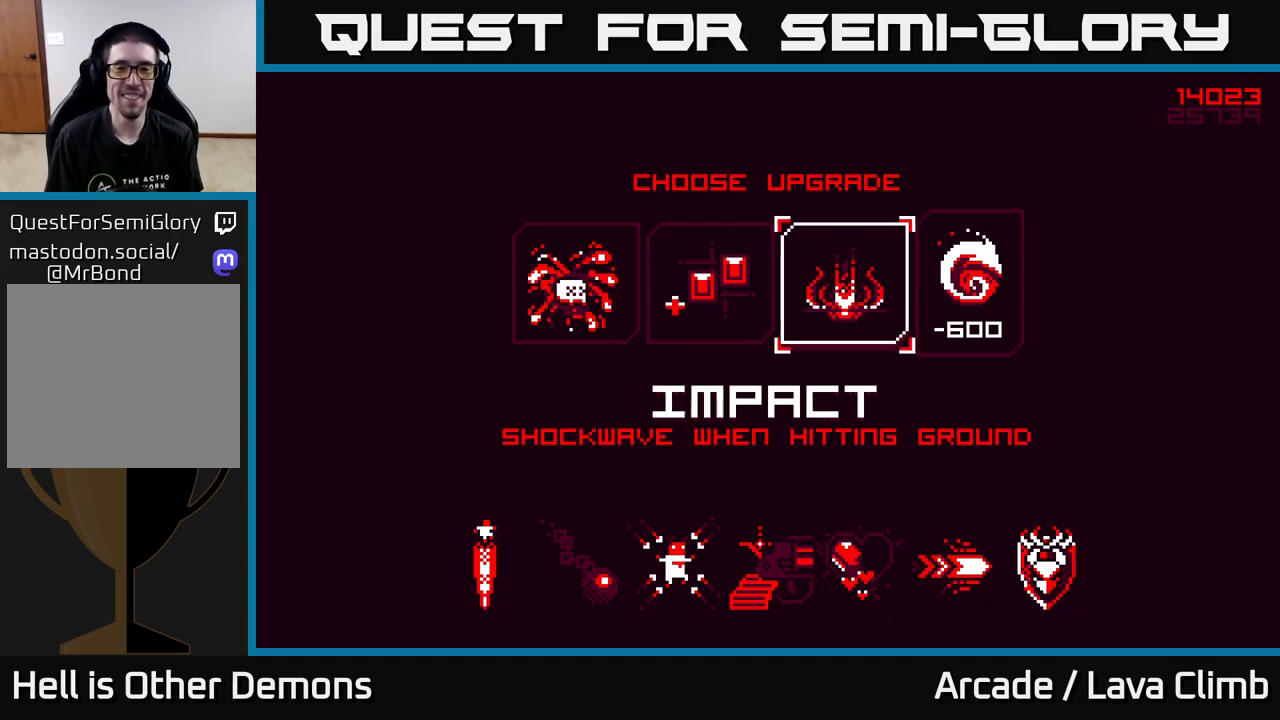
{"buttons": [], "left_stick": "left", "right_stick": "center", "events": [[450, "left_stick", "left"]]}
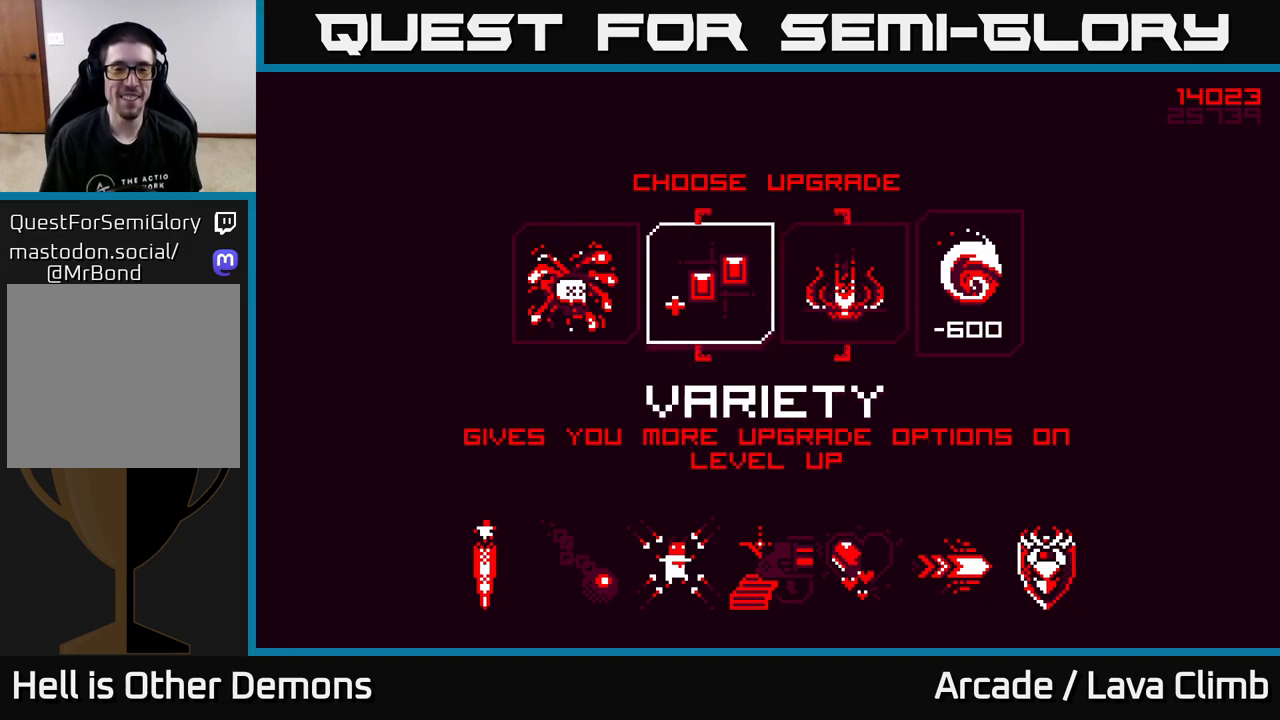
{"buttons": [], "left_stick": "center", "right_stick": "center", "events": [[150, "left_stick", "center"], [267, "left_stick", "up-left"], [417, "left_stick", "center"]]}
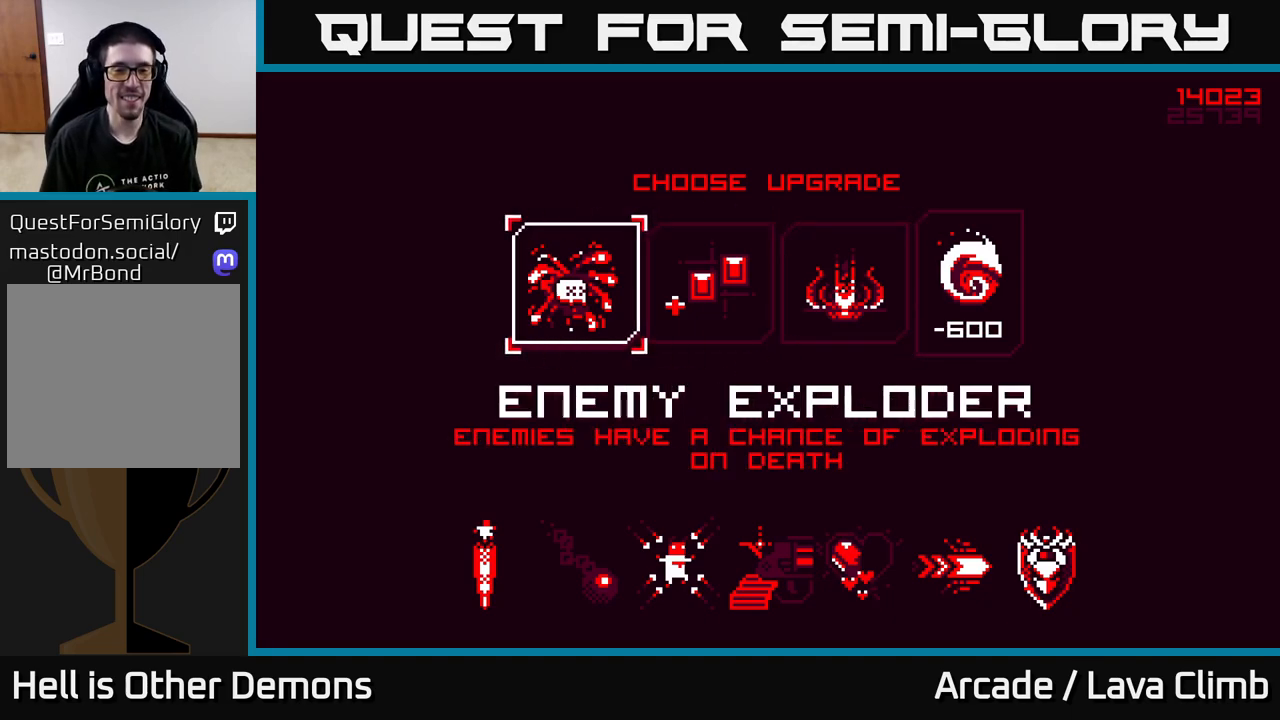
{"buttons": ["A"], "left_stick": "center", "right_stick": "center", "events": [[50, "left_stick", "right"], [183, "left_stick", "center"], [250, "left_stick", "right"], [400, "left_stick", "center"], [467, "A", "down"]]}
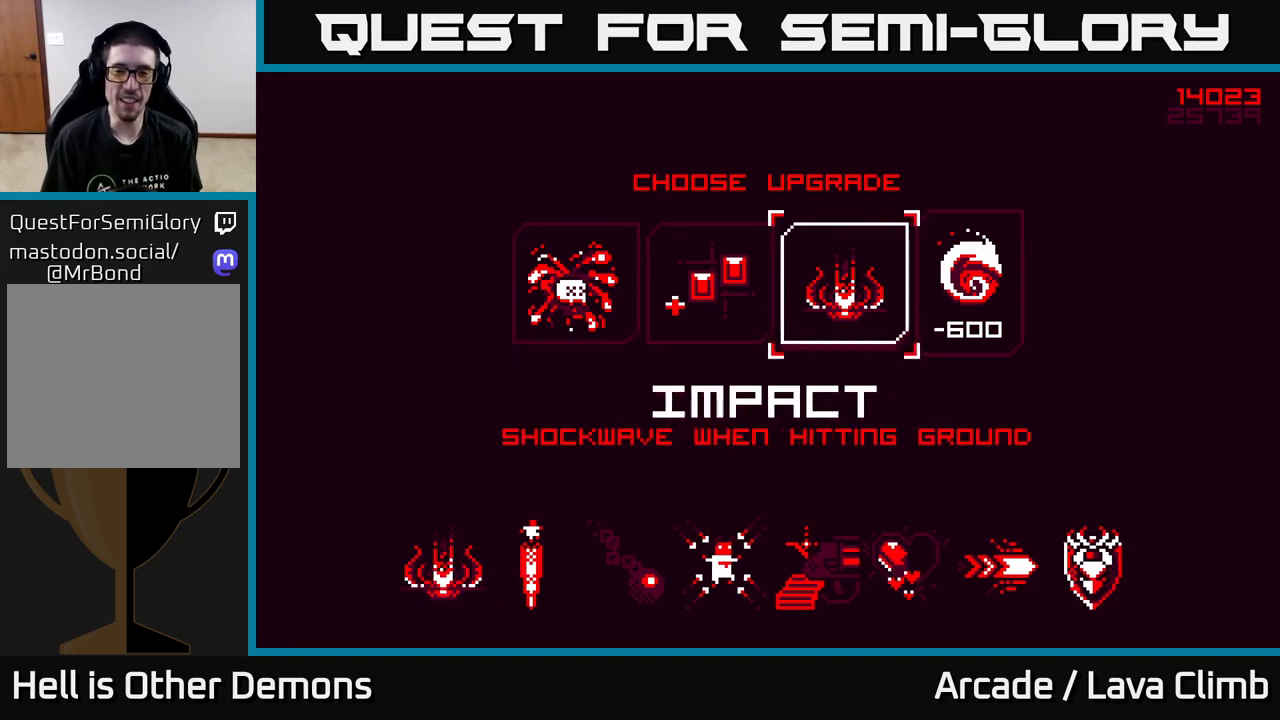
{"buttons": [], "left_stick": "center", "right_stick": "center", "events": [[50, "A", "up"]]}
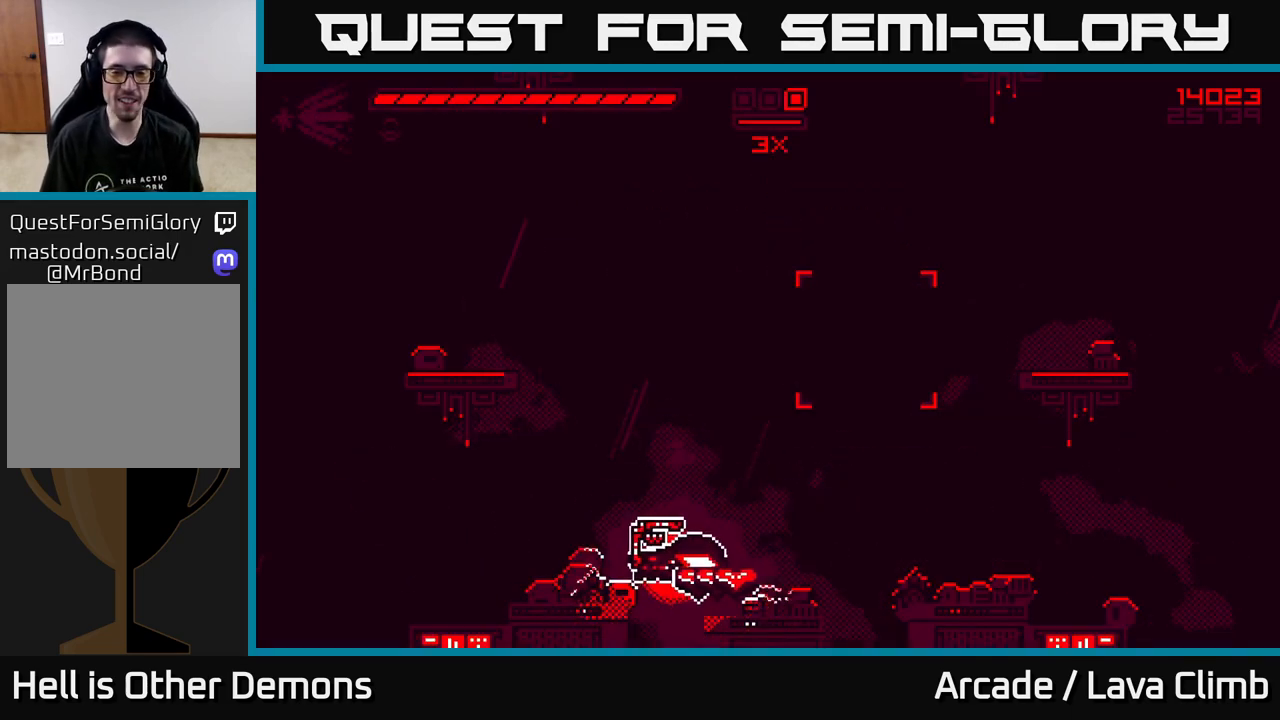
{"buttons": [], "left_stick": "center", "right_stick": "center", "events": []}
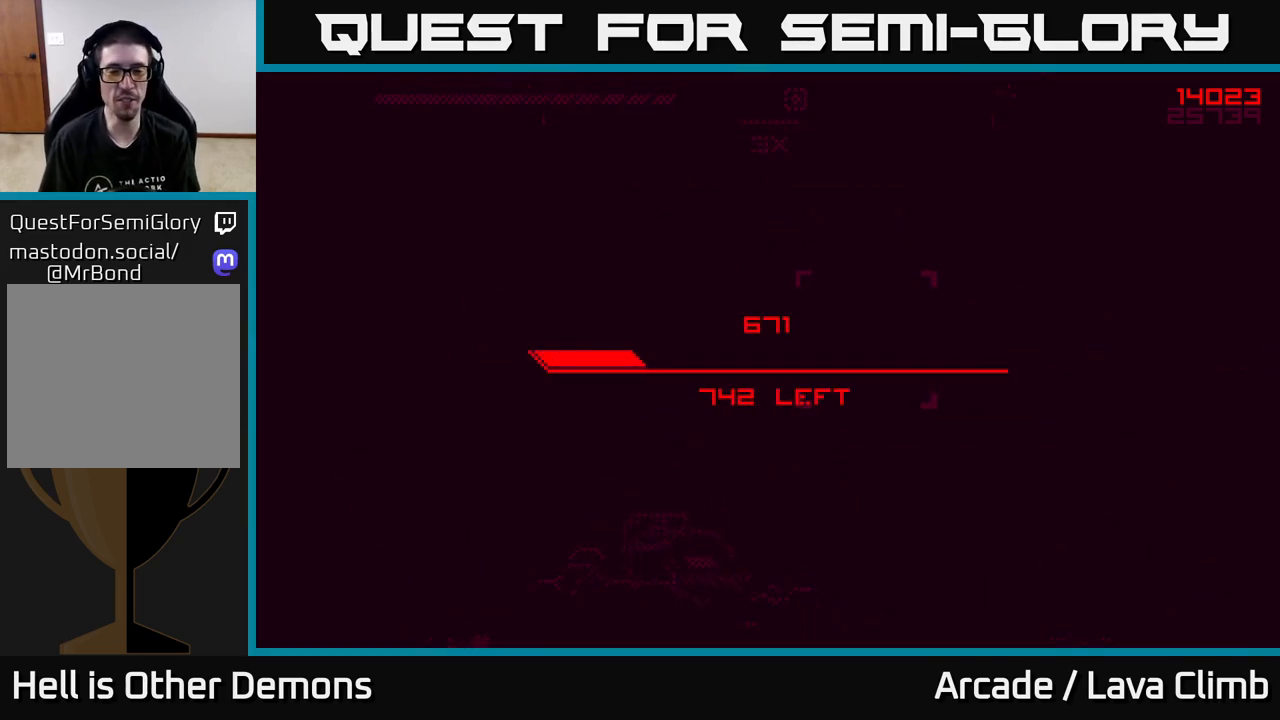
{"buttons": [], "left_stick": "center", "right_stick": "center", "events": []}
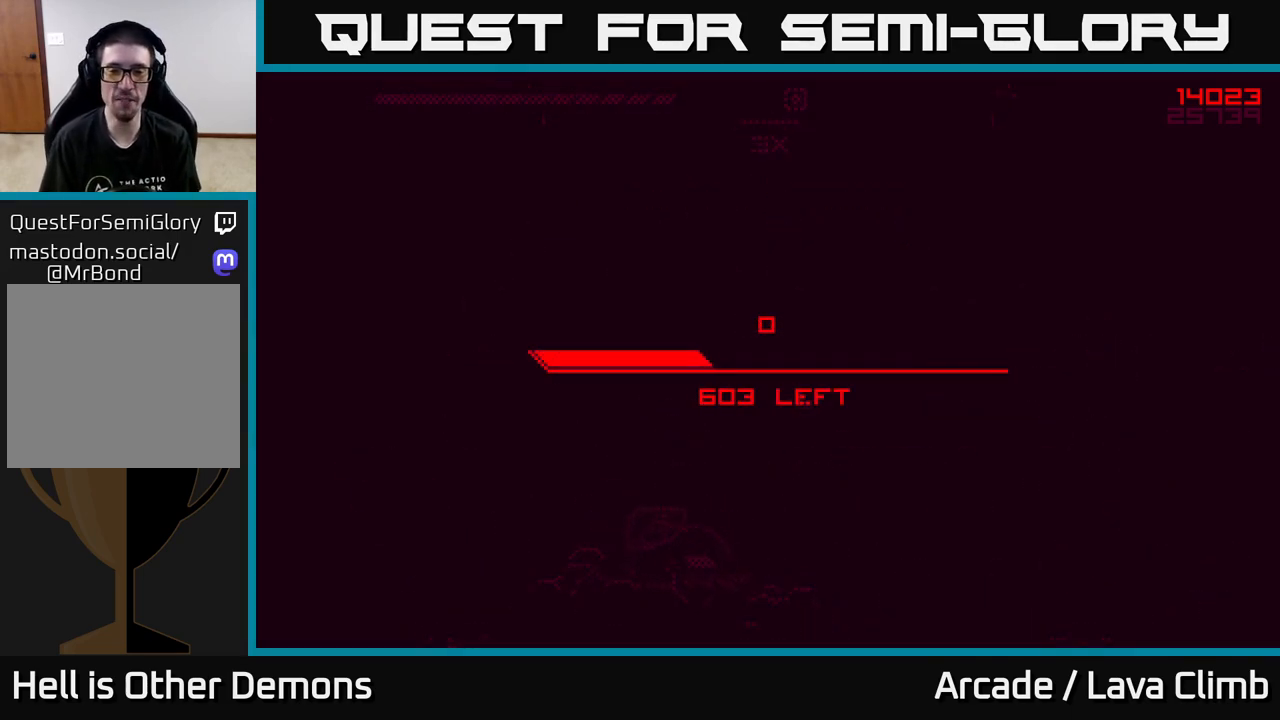
{"buttons": [], "left_stick": "center", "right_stick": "center", "events": []}
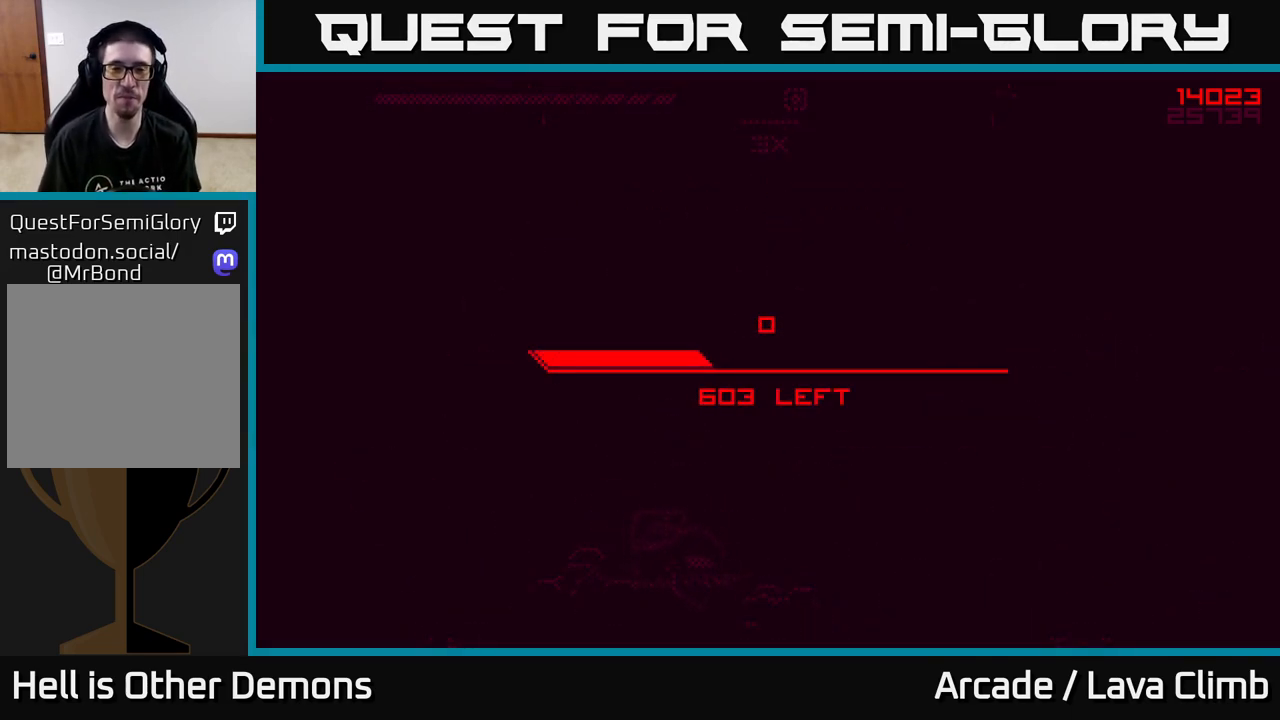
{"buttons": [], "left_stick": "center", "right_stick": "center", "events": []}
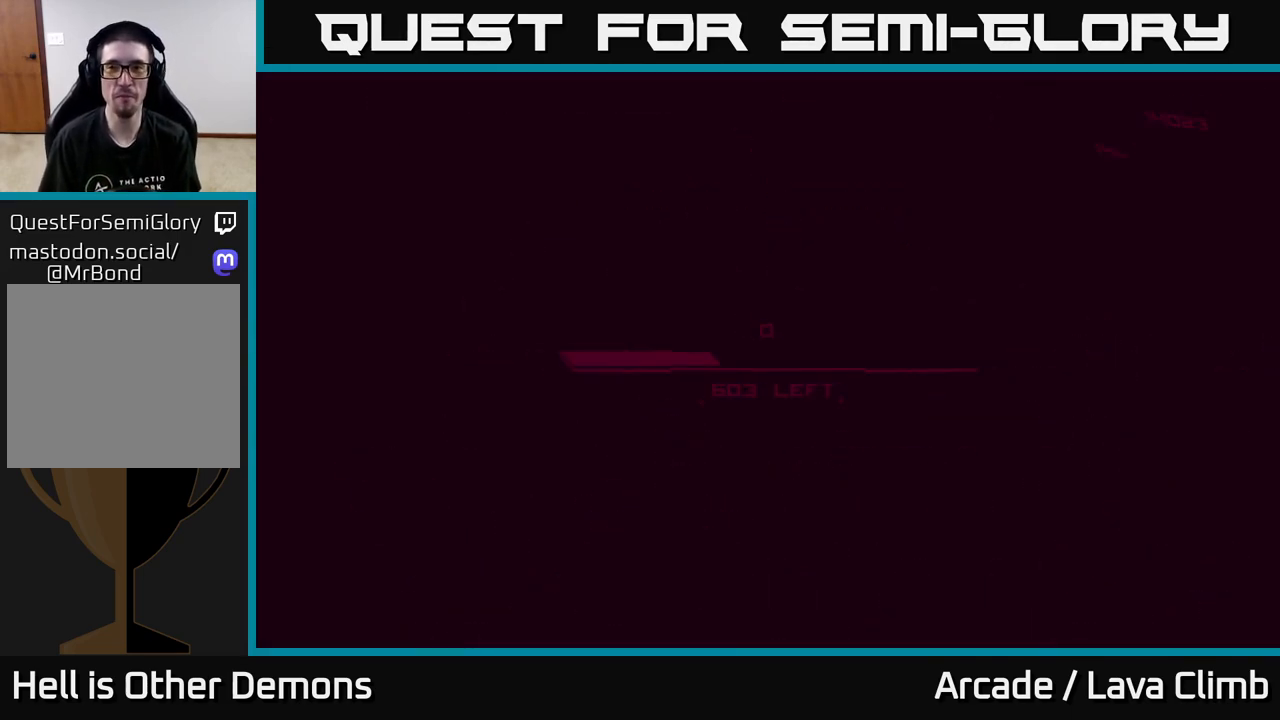
{"buttons": [], "left_stick": "center", "right_stick": "center", "events": []}
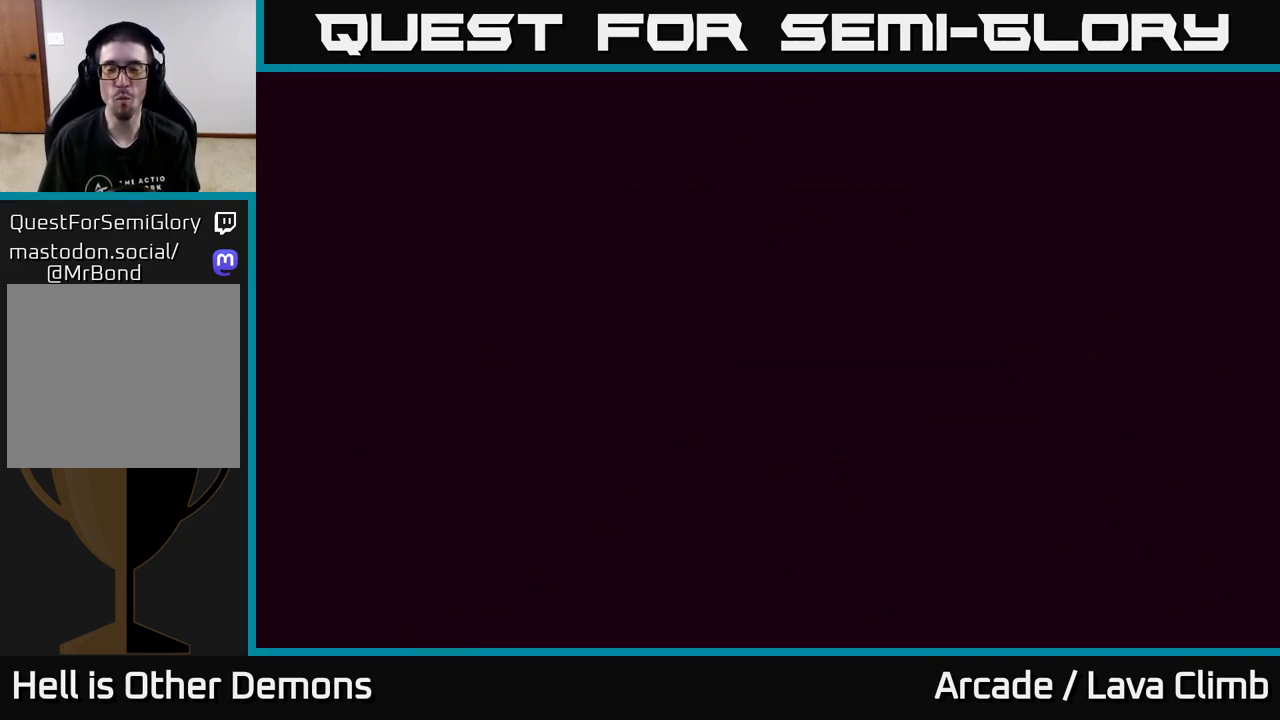
{"buttons": [], "left_stick": "center", "right_stick": "center", "events": []}
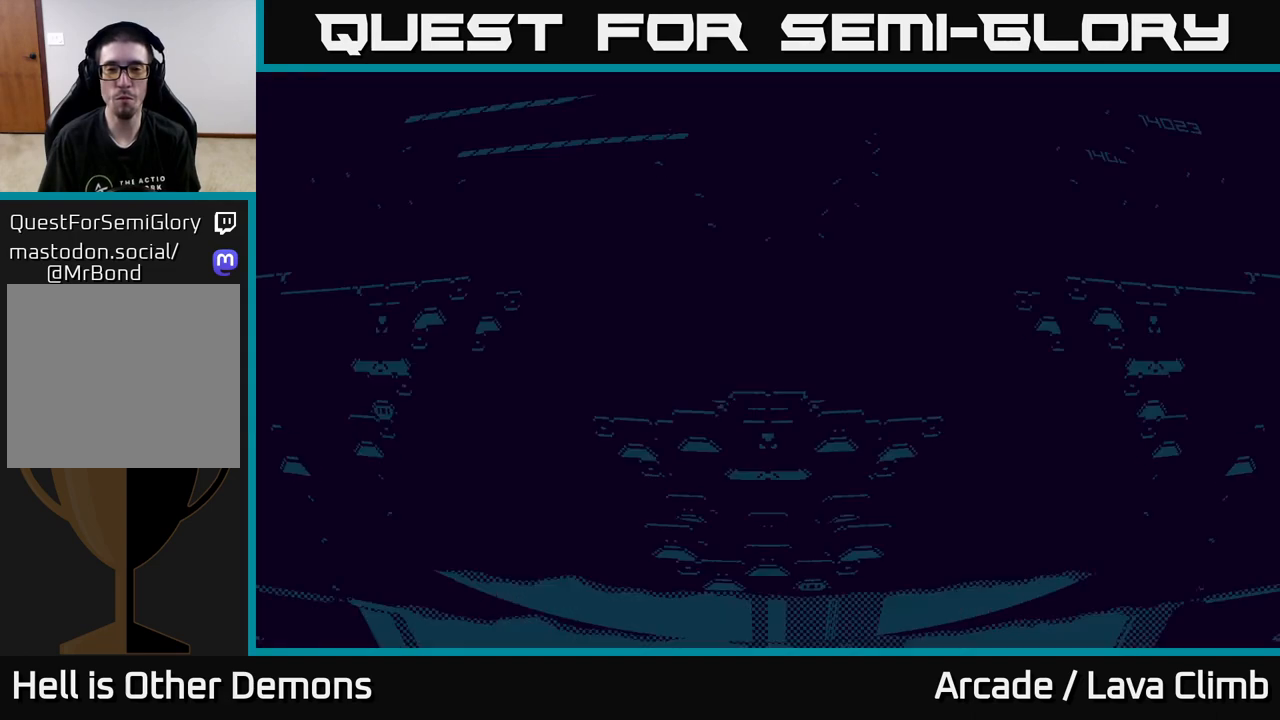
{"buttons": [], "left_stick": "center", "right_stick": "center", "events": []}
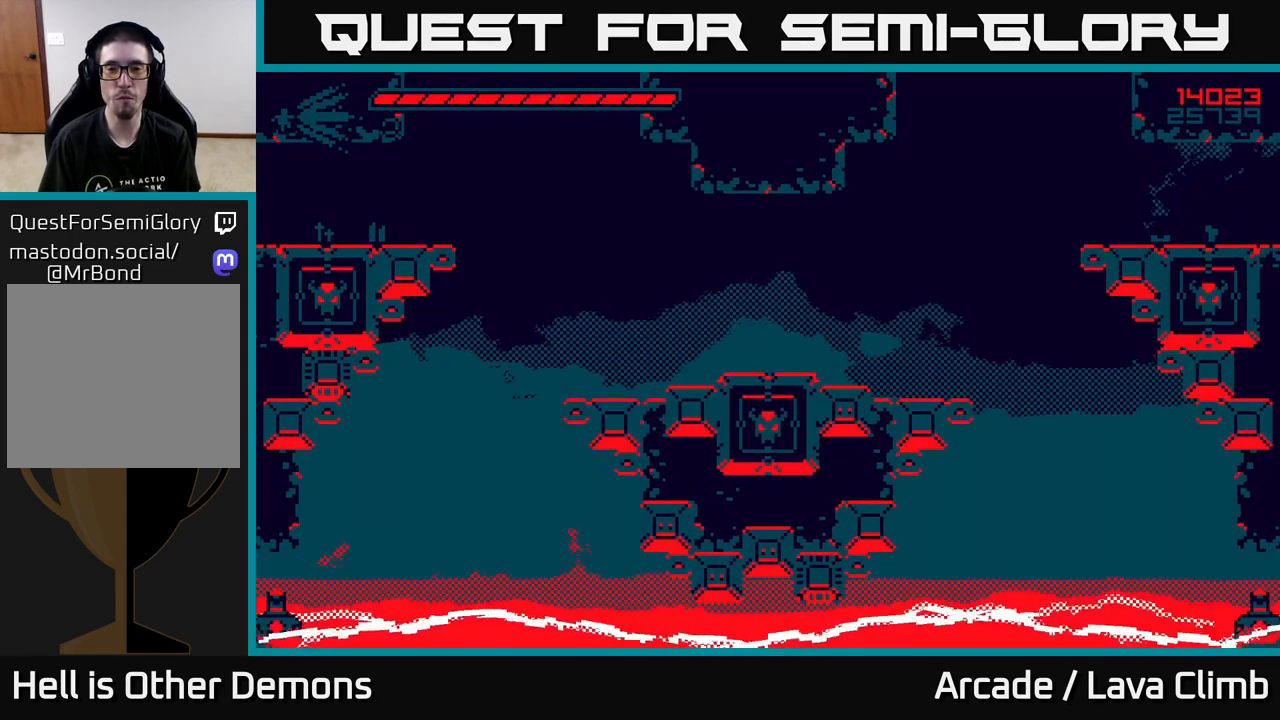
{"buttons": [], "left_stick": "center", "right_stick": "up-right", "events": [[217, "right_stick", "up-right"]]}
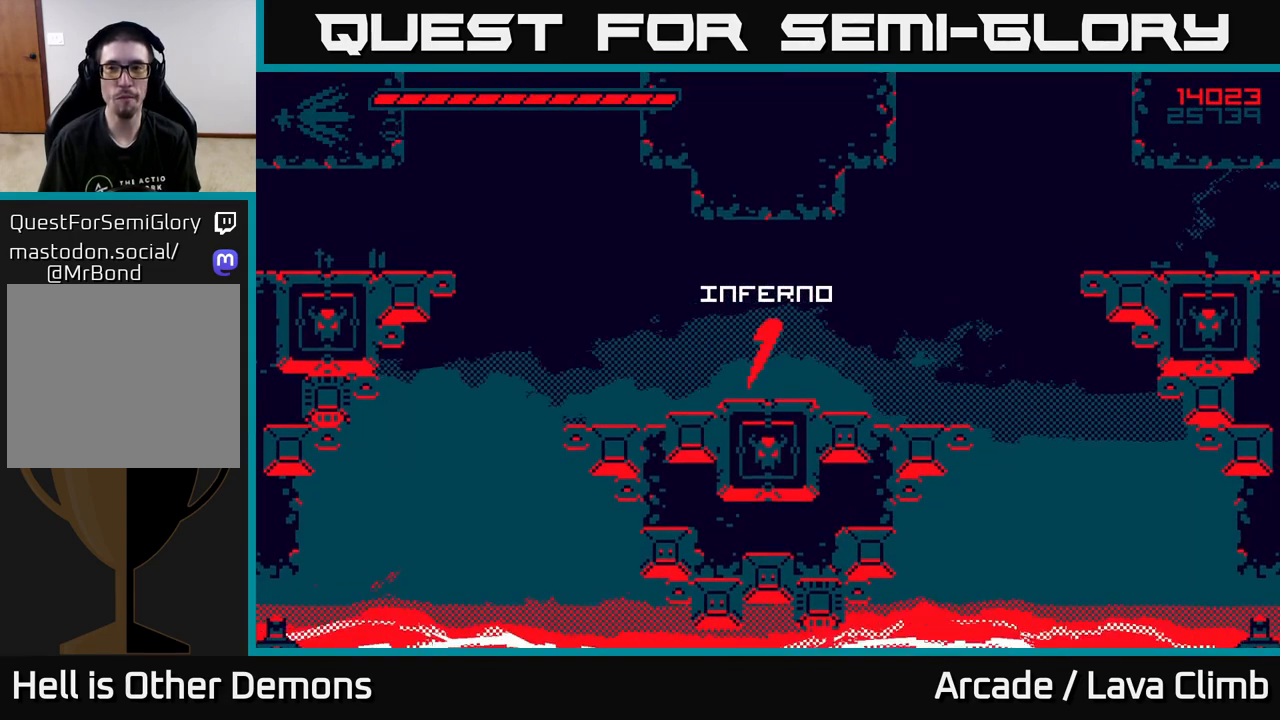
{"buttons": [], "left_stick": "center", "right_stick": "up", "events": [[233, "right_stick", "center"], [500, "right_stick", "up"]]}
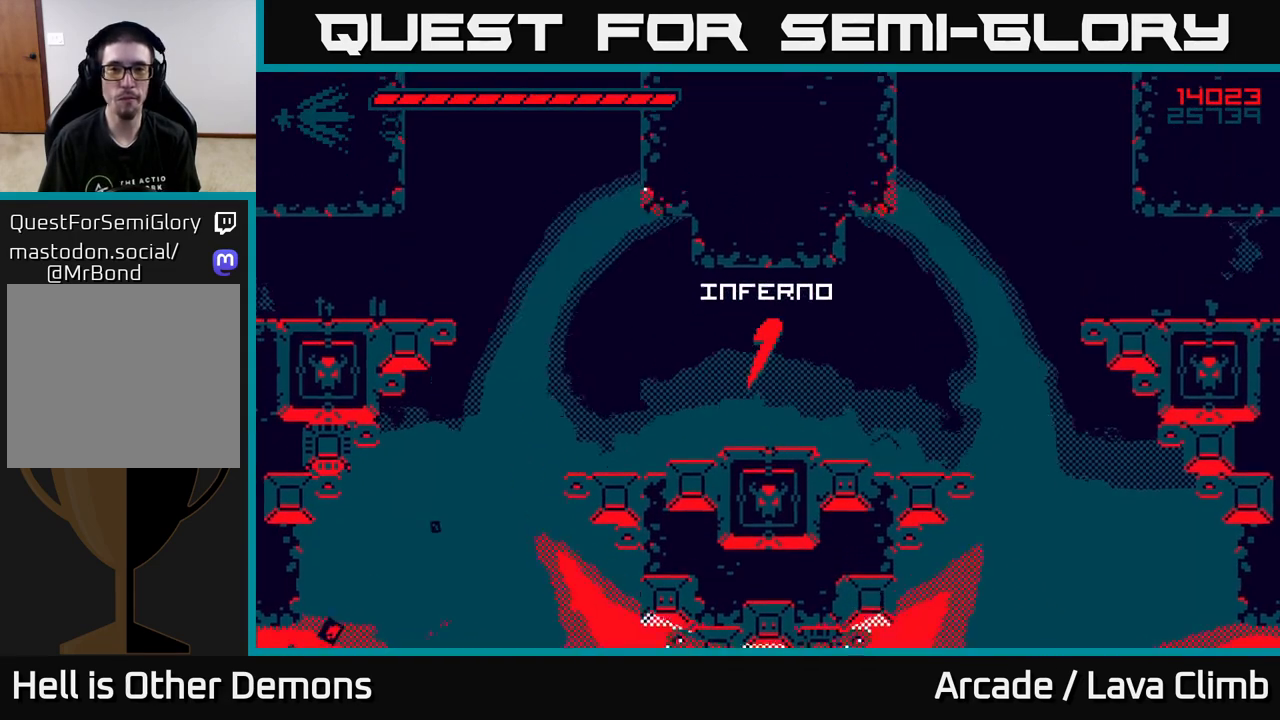
{"buttons": [], "left_stick": "center", "right_stick": "up", "events": [[200, "left_stick", "left"], [367, "left_stick", "center"]]}
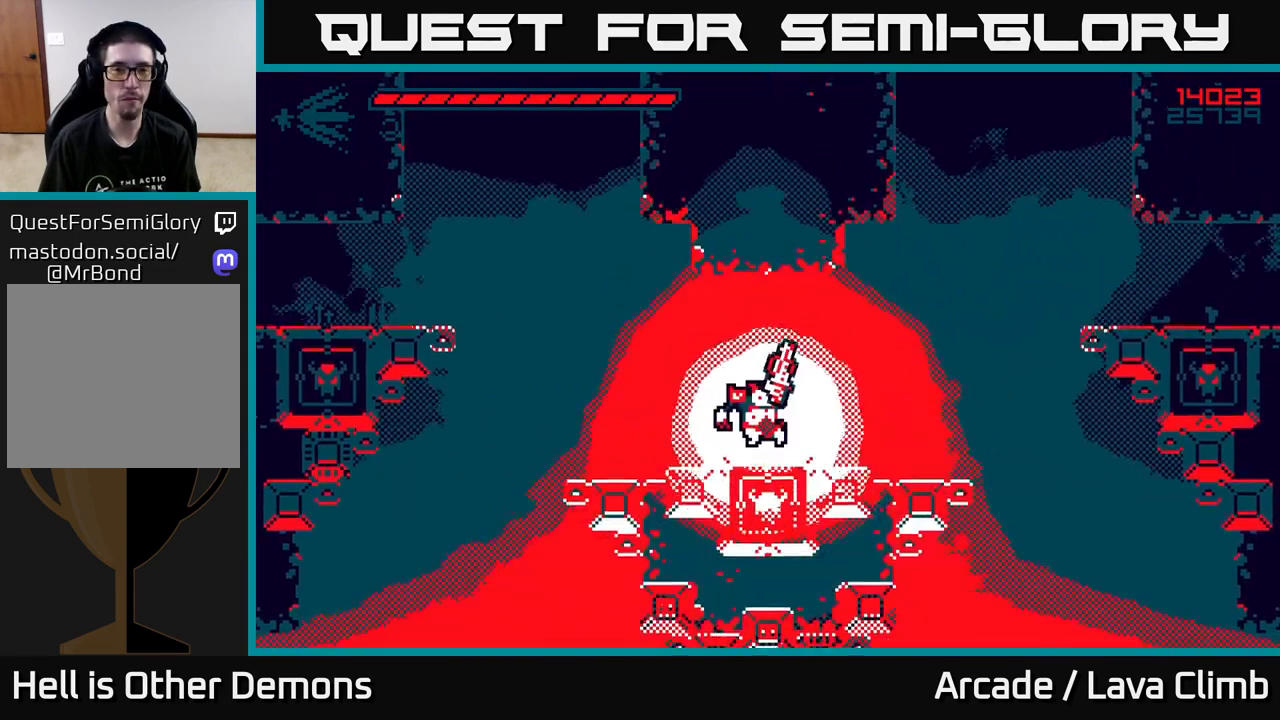
{"buttons": [], "left_stick": "left", "right_stick": "up", "events": [[50, "left_stick", "left"]]}
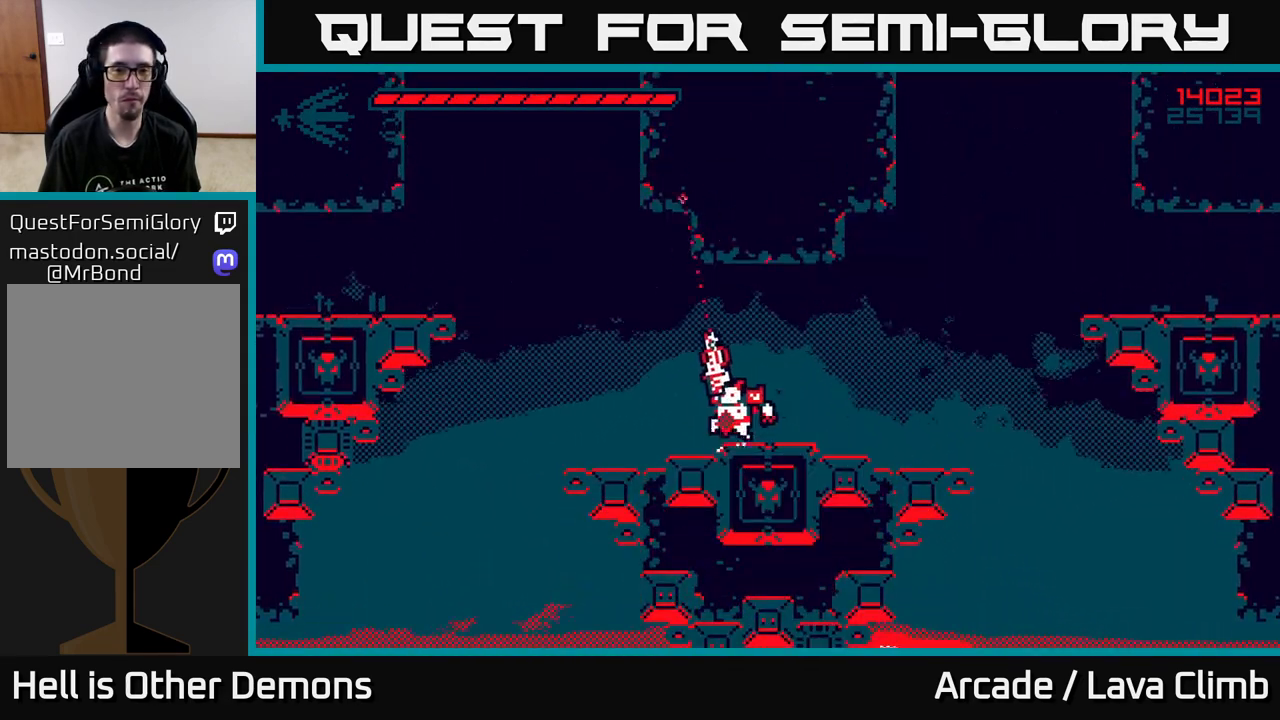
{"buttons": [], "left_stick": "left", "right_stick": "up", "events": [[33, "L2", "down"], [333, "L2", "up"]]}
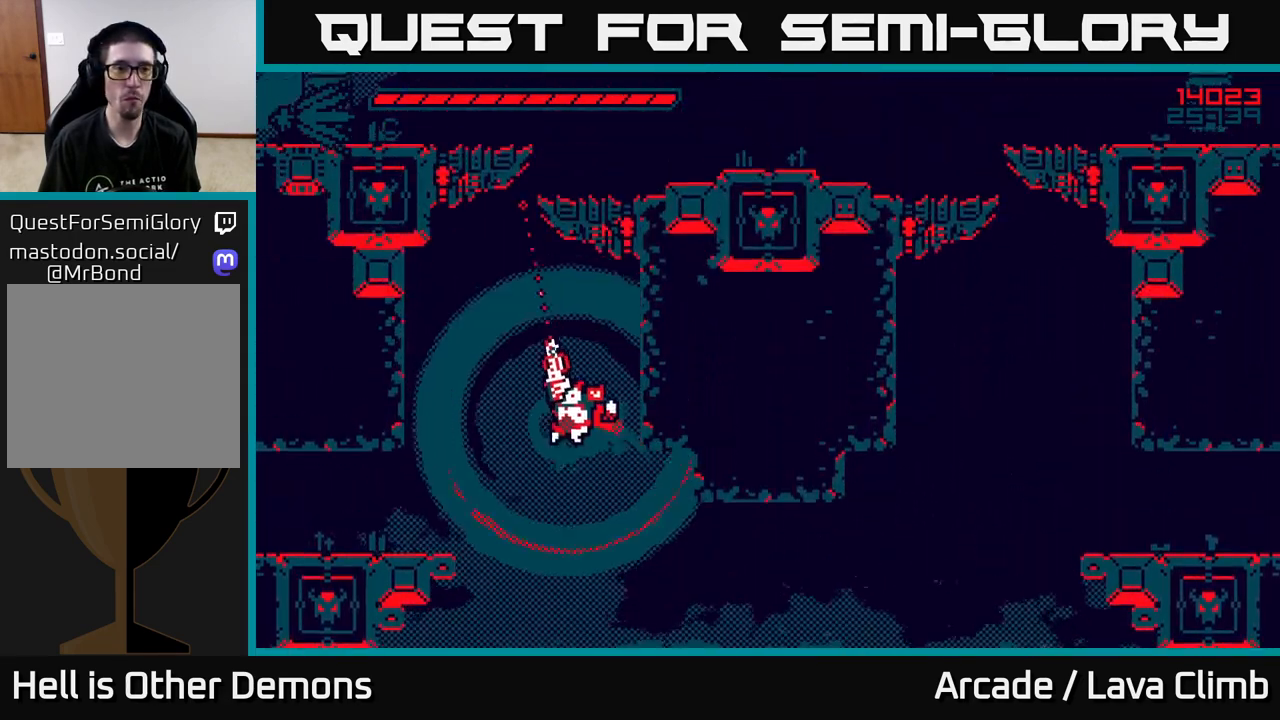
{"buttons": [], "left_stick": "left", "right_stick": "up", "events": [[33, "L2", "down"], [300, "L2", "up"]]}
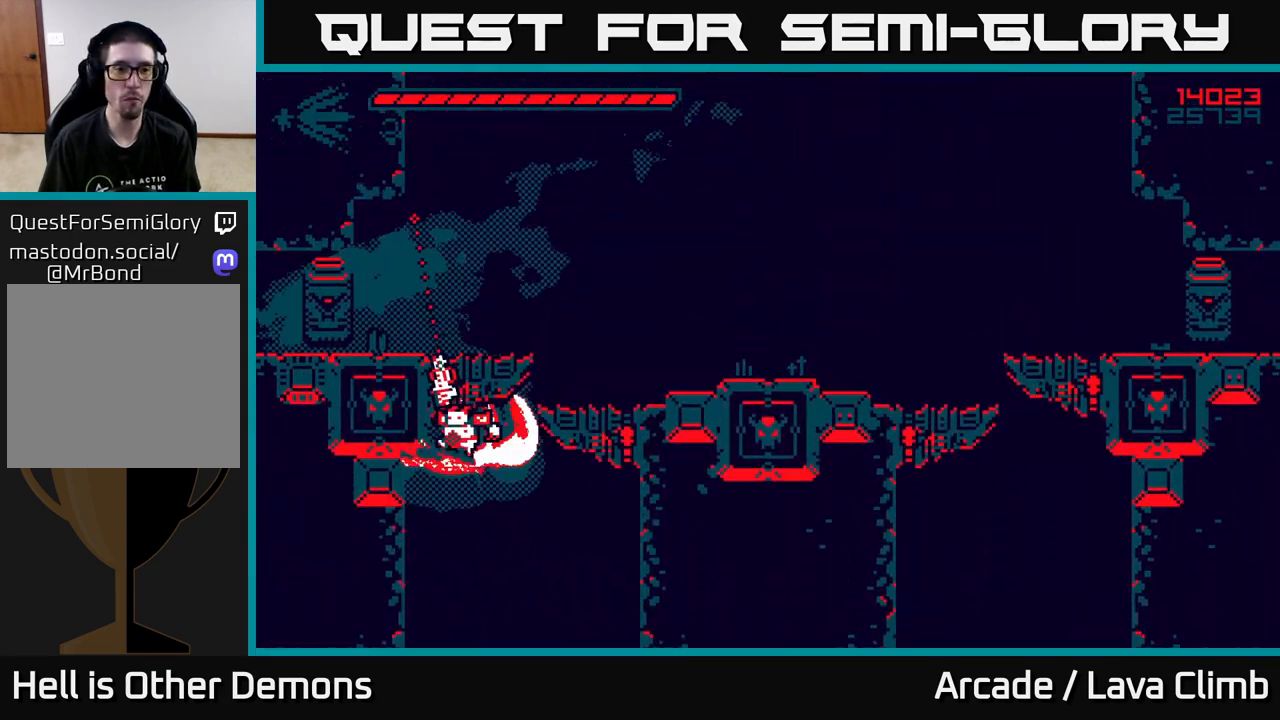
{"buttons": ["L2"], "left_stick": "right", "right_stick": "up", "events": [[100, "left_stick", "center"], [150, "left_stick", "right"], [167, "L2", "down"], [400, "L2", "up"], [450, "L2", "down"]]}